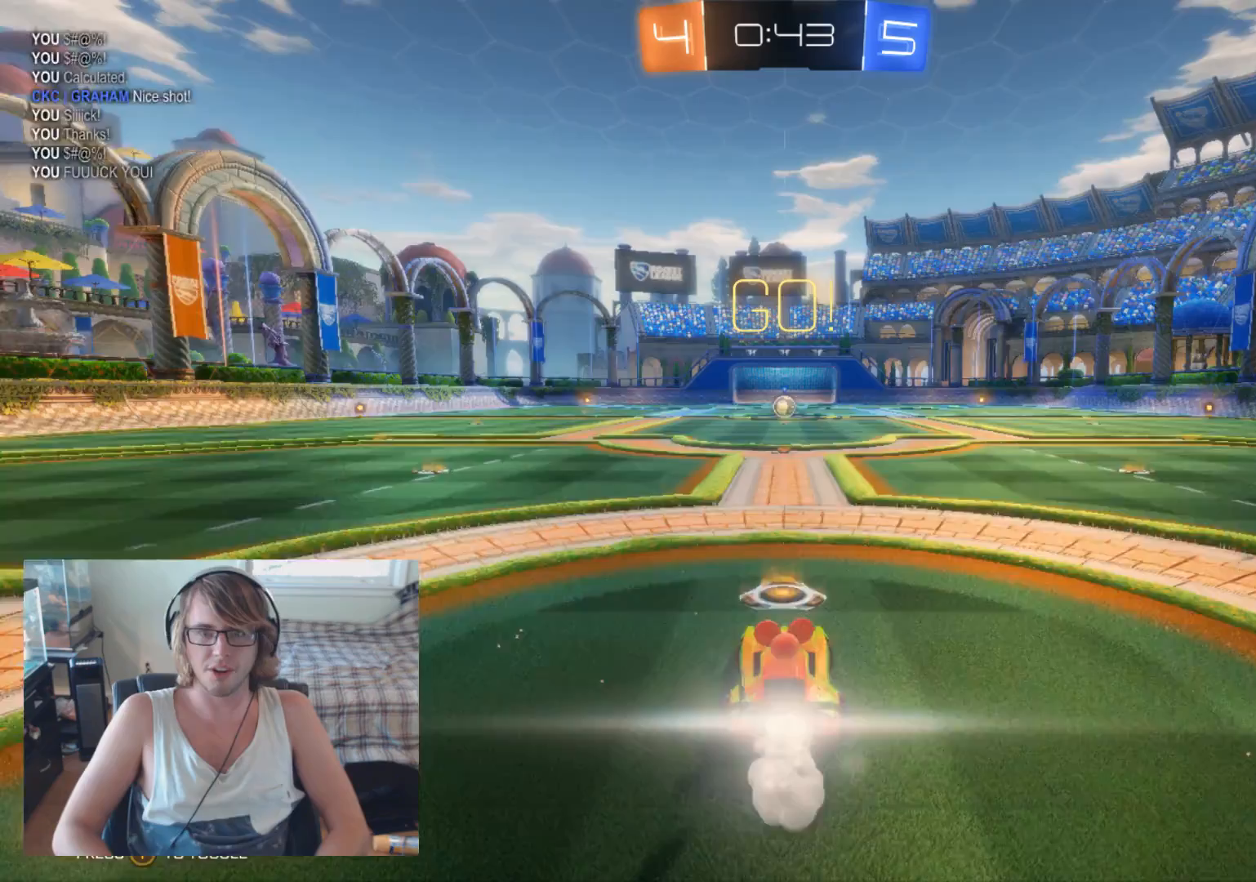
Gameplay with a controller (Xbox layout); each line is a JSON object with the inputs held at the frame after it. "events" lists button and stick changes between this image and that frame as [ms after this image, input, new state], when the widget could be followed in between.
{"buttons": ["B", "R2"], "left_stick": "up", "right_stick": "center", "events": [[500, "left_stick", "up"]]}
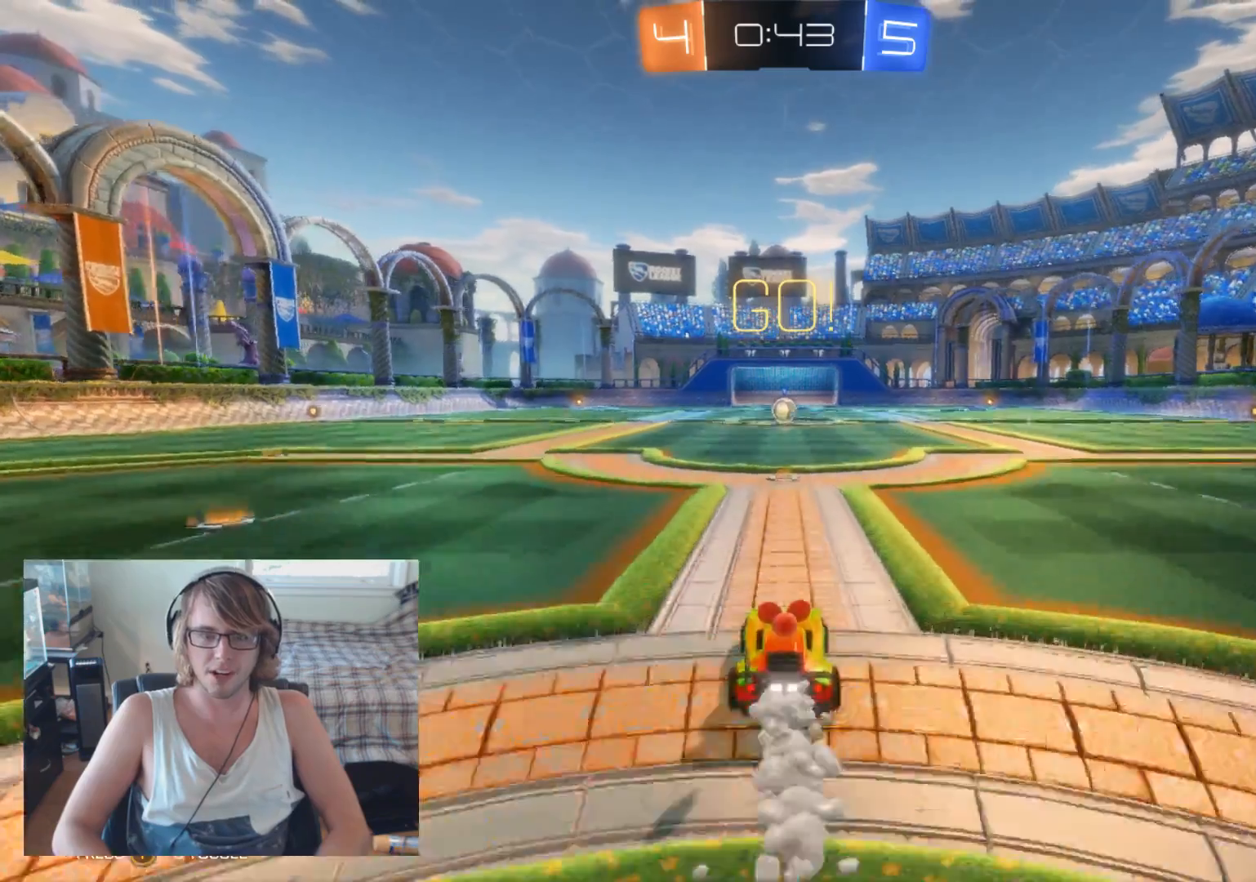
{"buttons": ["R2"], "left_stick": "up", "right_stick": "center", "events": [[33, "A", "down"], [67, "B", "up"], [133, "A", "up"], [200, "A", "down"], [500, "A", "up"]]}
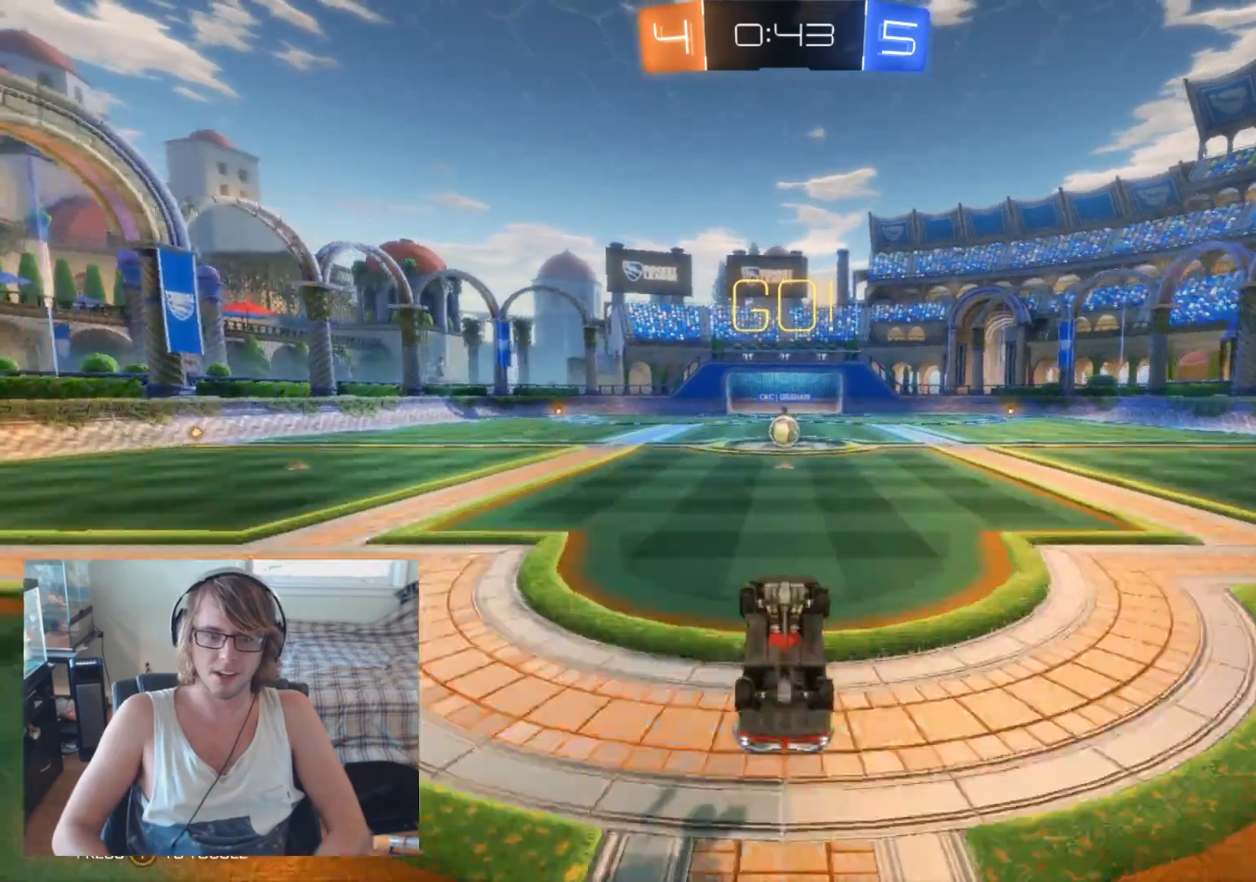
{"buttons": ["B", "R2"], "left_stick": "center", "right_stick": "center", "events": [[200, "left_stick", "center"], [433, "B", "down"]]}
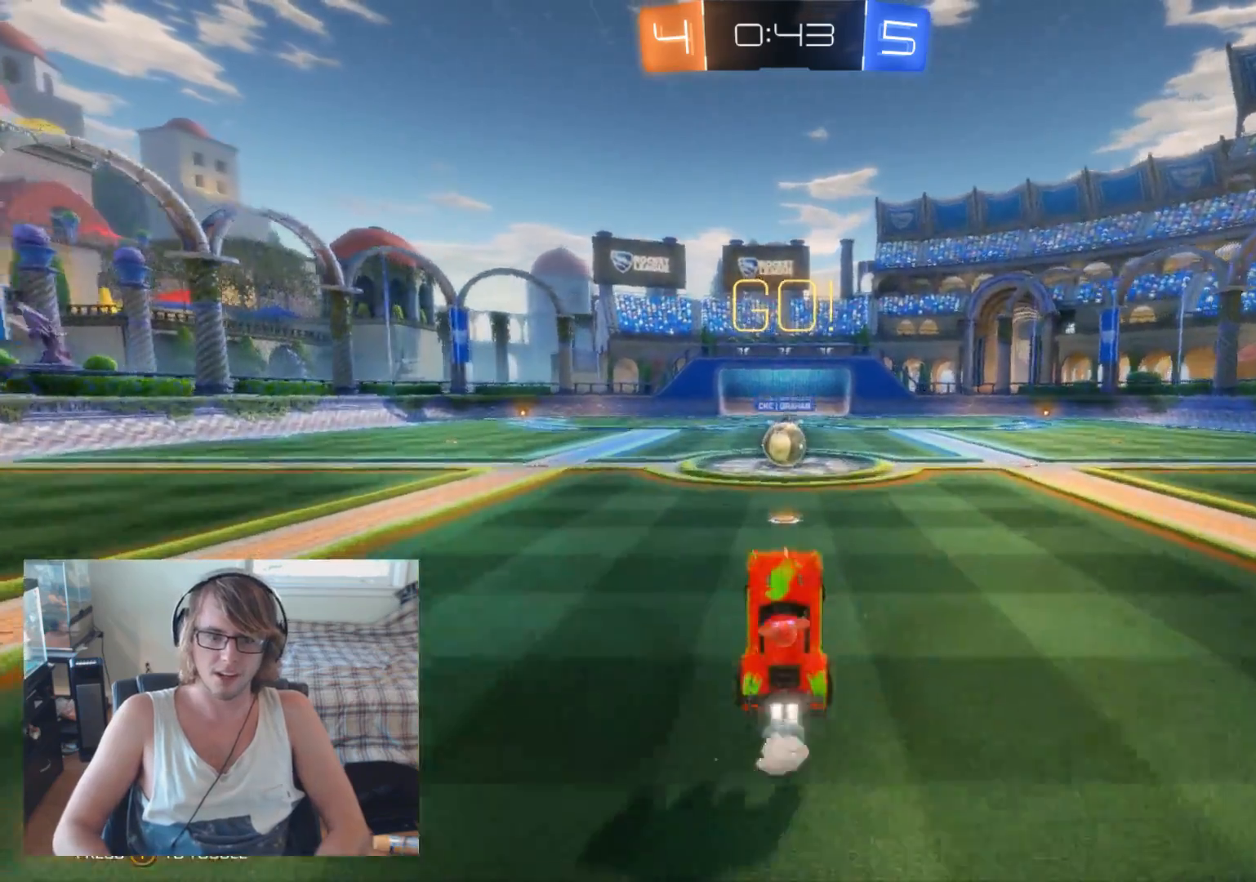
{"buttons": ["R2"], "left_stick": "center", "right_stick": "center", "events": [[133, "left_stick", "down"], [233, "left_stick", "center"], [267, "B", "up"]]}
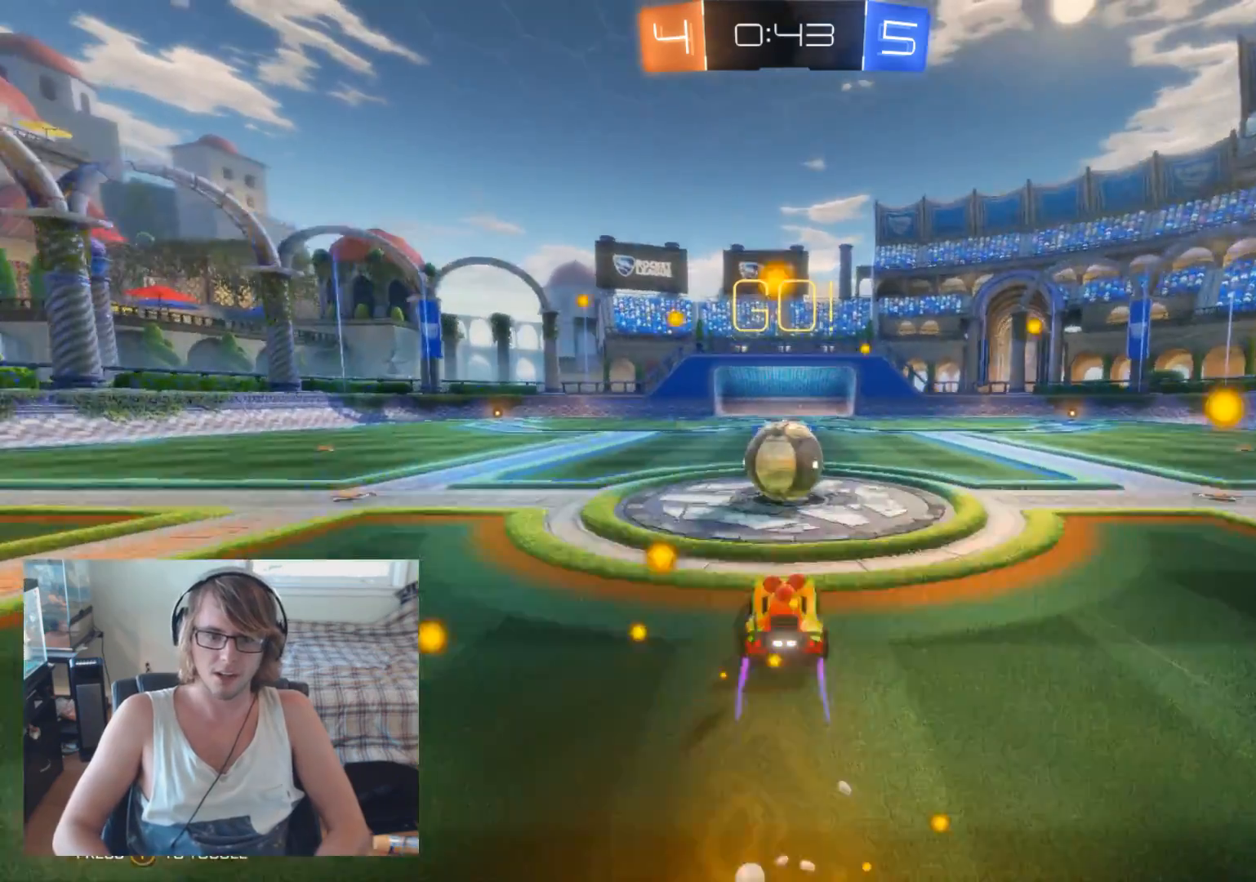
{"buttons": ["R2"], "left_stick": "up-right", "right_stick": "center", "events": [[100, "A", "down"], [100, "left_stick", "up"], [167, "A", "up"], [233, "A", "down"], [300, "left_stick", "up-right"], [367, "A", "up"]]}
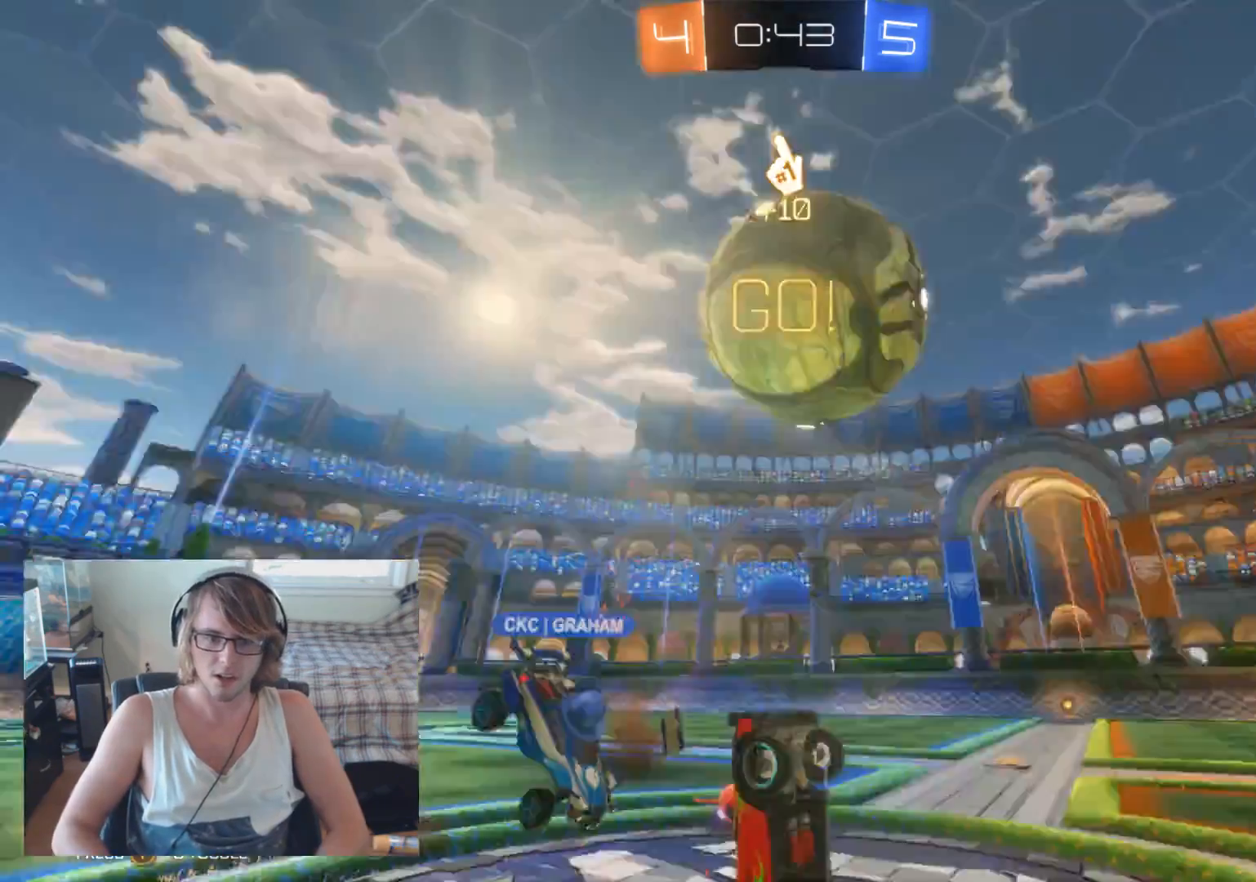
{"buttons": ["R2"], "left_stick": "up-right", "right_stick": "center", "events": []}
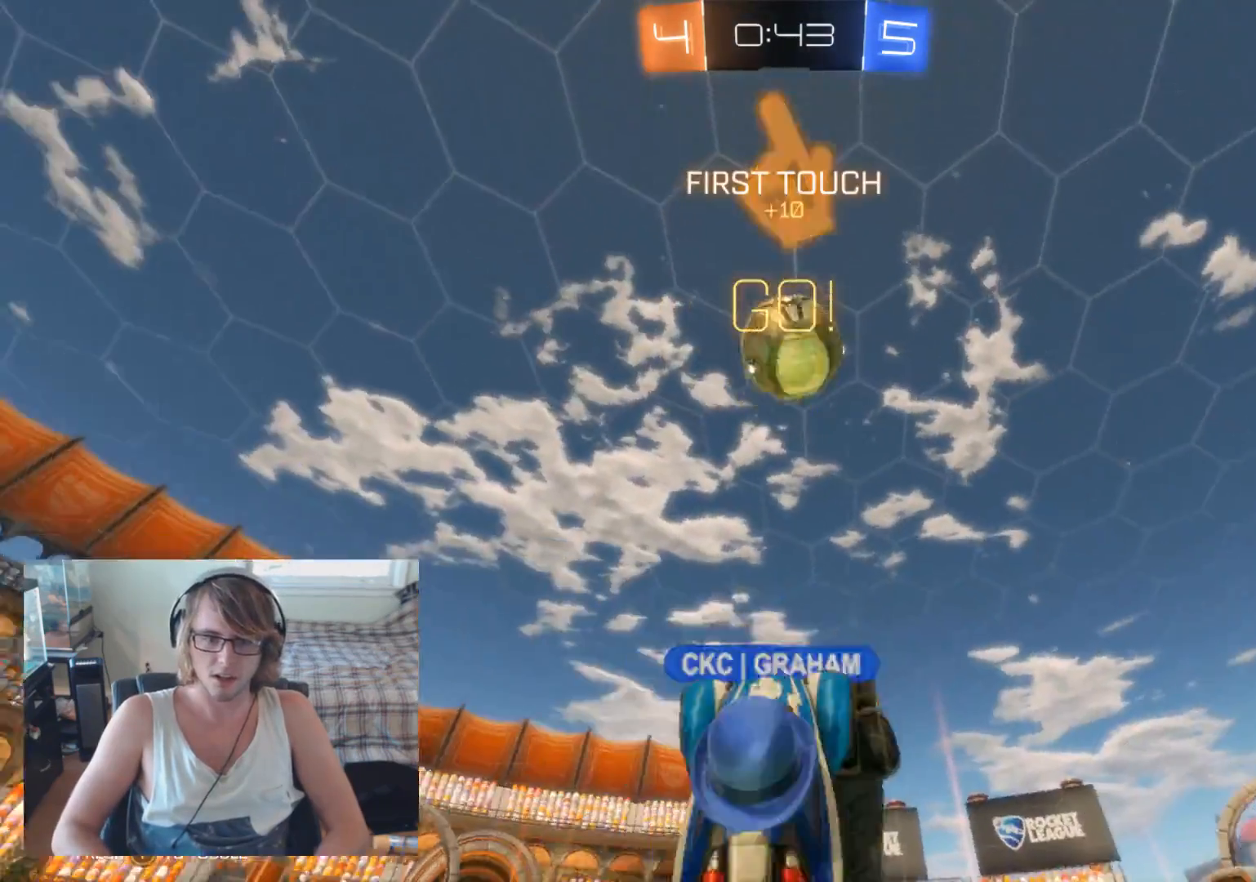
{"buttons": ["R2"], "left_stick": "center", "right_stick": "center", "events": [[133, "left_stick", "right"], [467, "left_stick", "center"]]}
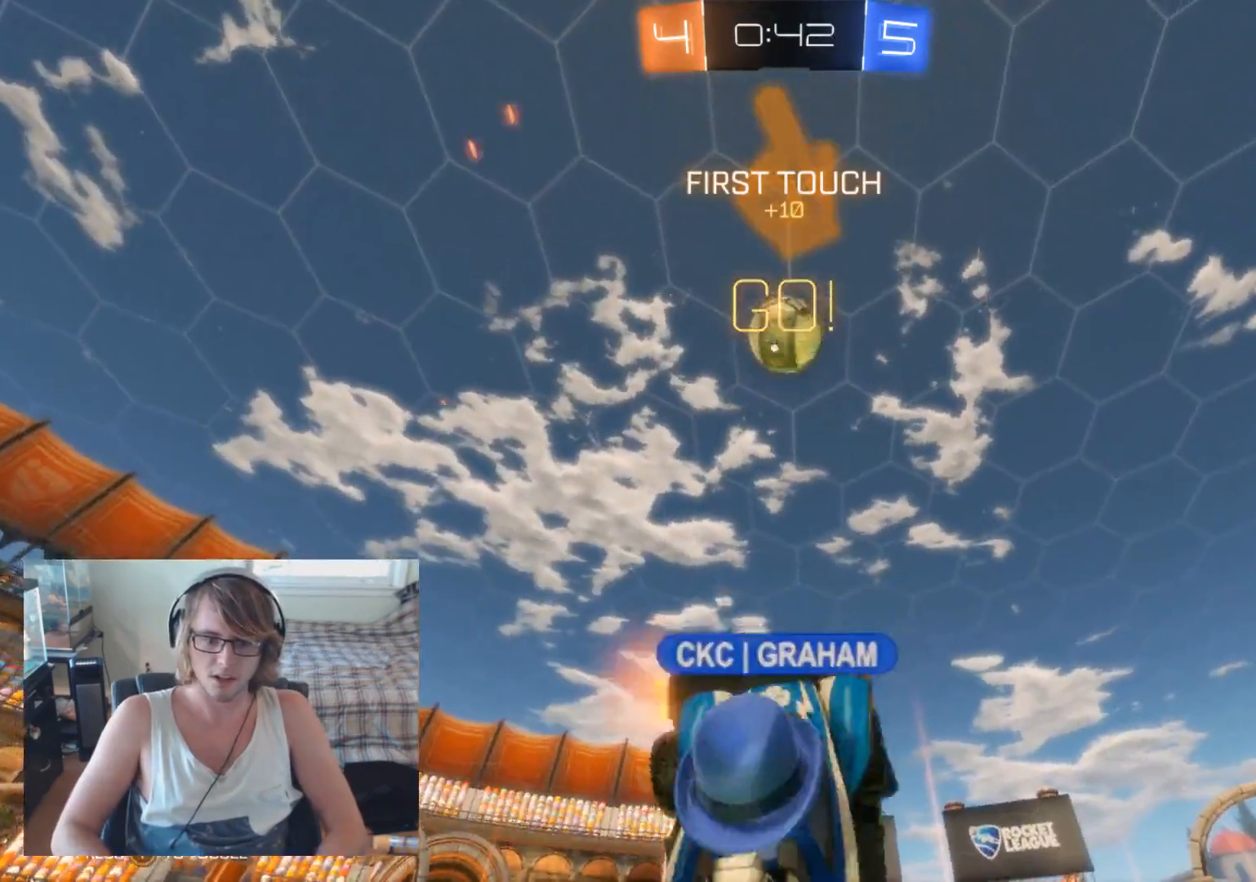
{"buttons": ["L2"], "left_stick": "center", "right_stick": "center", "events": [[33, "R2", "up"], [133, "L2", "down"]]}
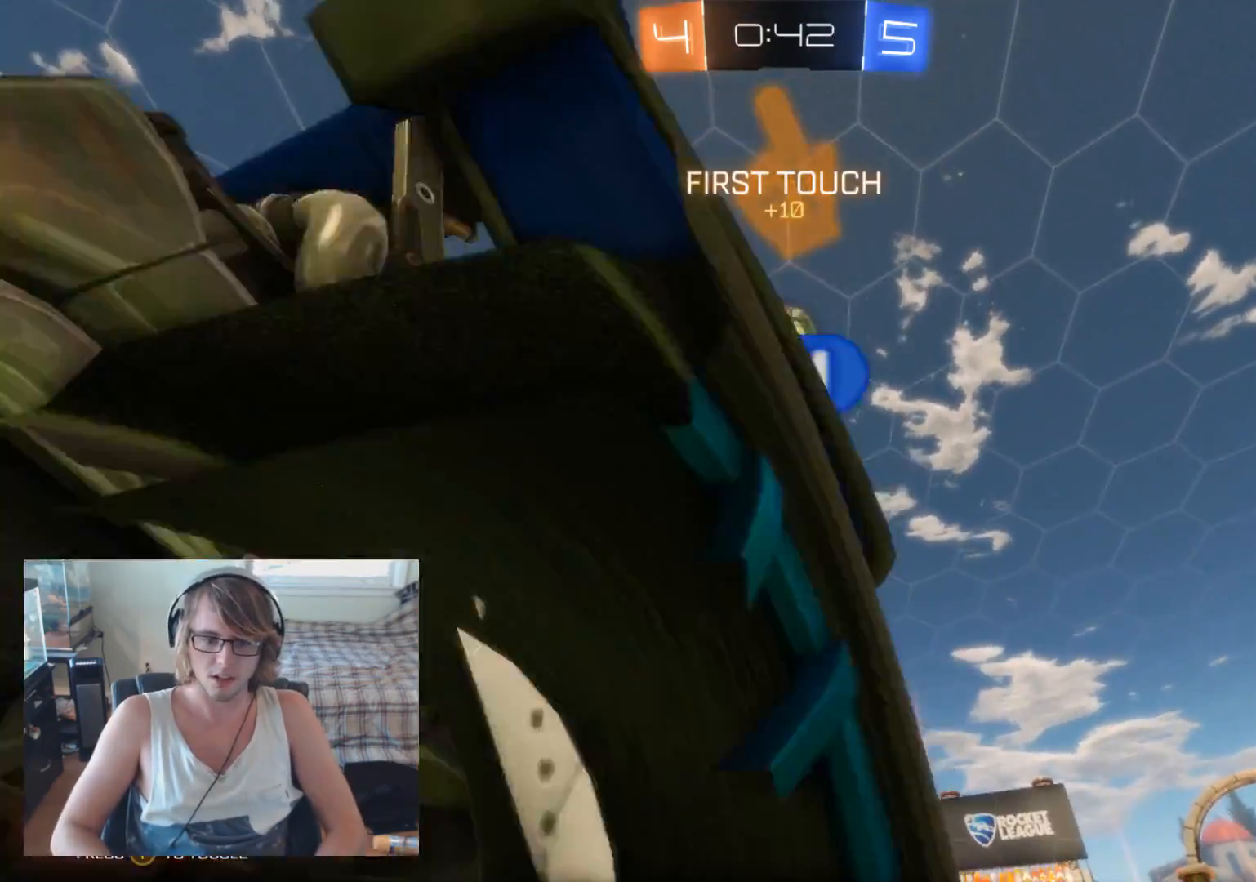
{"buttons": ["L2"], "left_stick": "center", "right_stick": "center", "events": []}
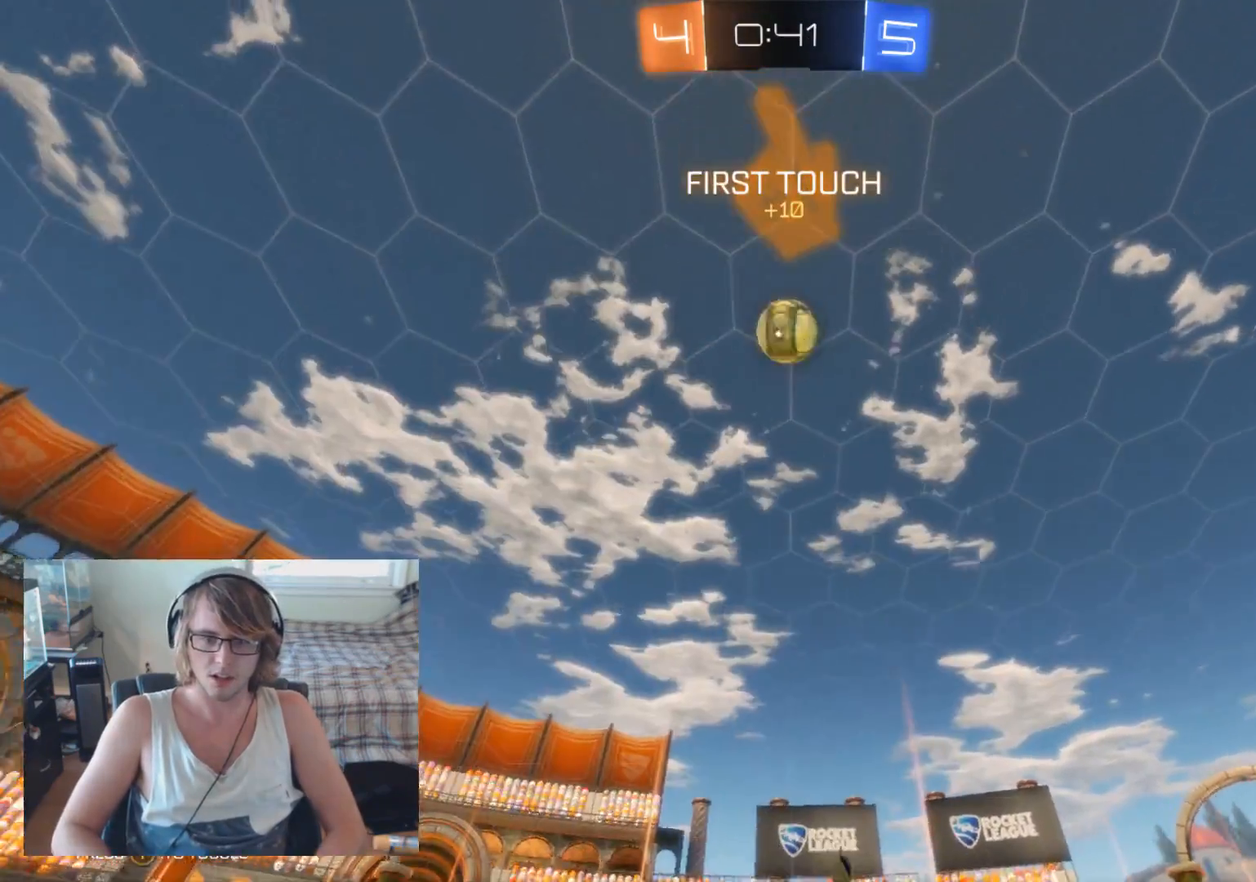
{"buttons": ["L2"], "left_stick": "center", "right_stick": "center", "events": []}
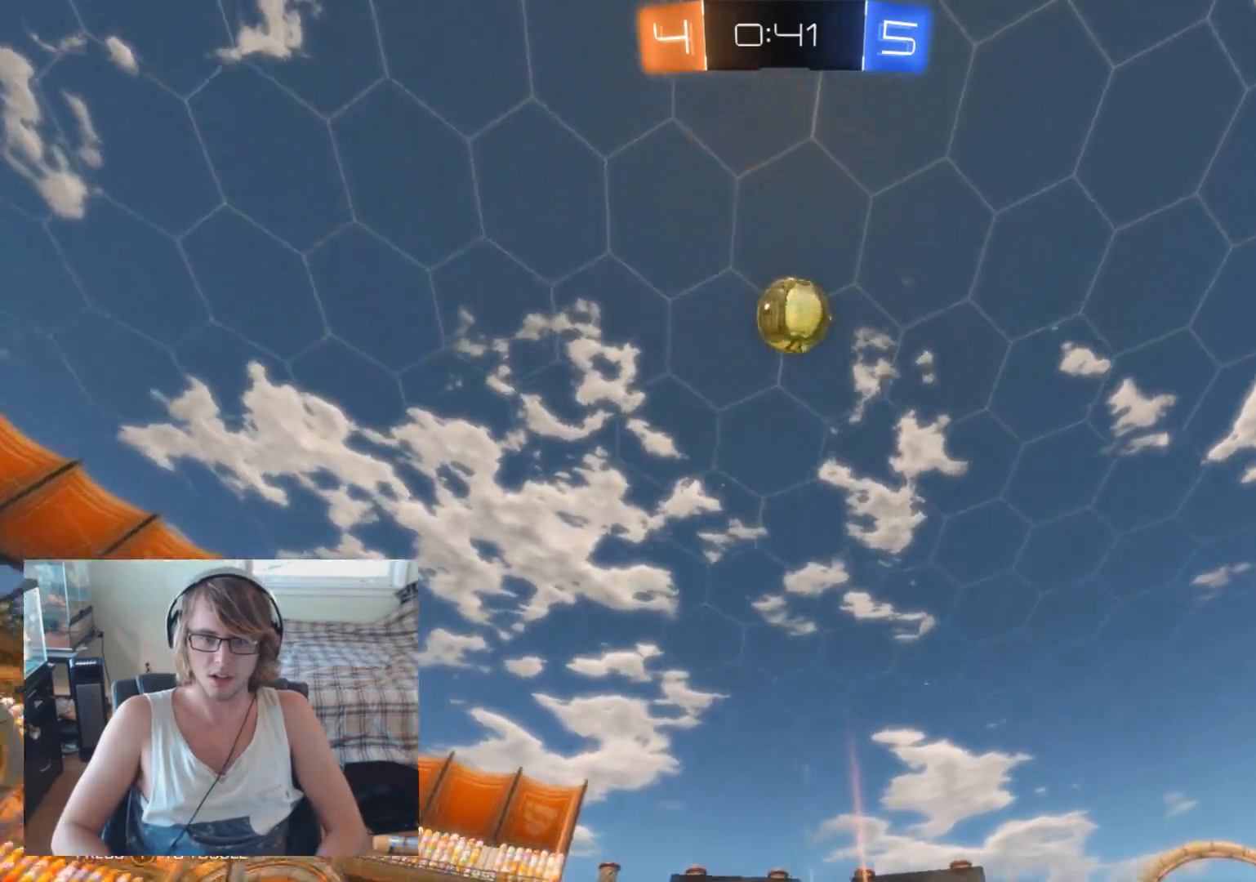
{"buttons": ["A", "R2"], "left_stick": "down", "right_stick": "center", "events": [[267, "L2", "up"], [267, "R2", "down"], [467, "A", "down"], [467, "left_stick", "down"]]}
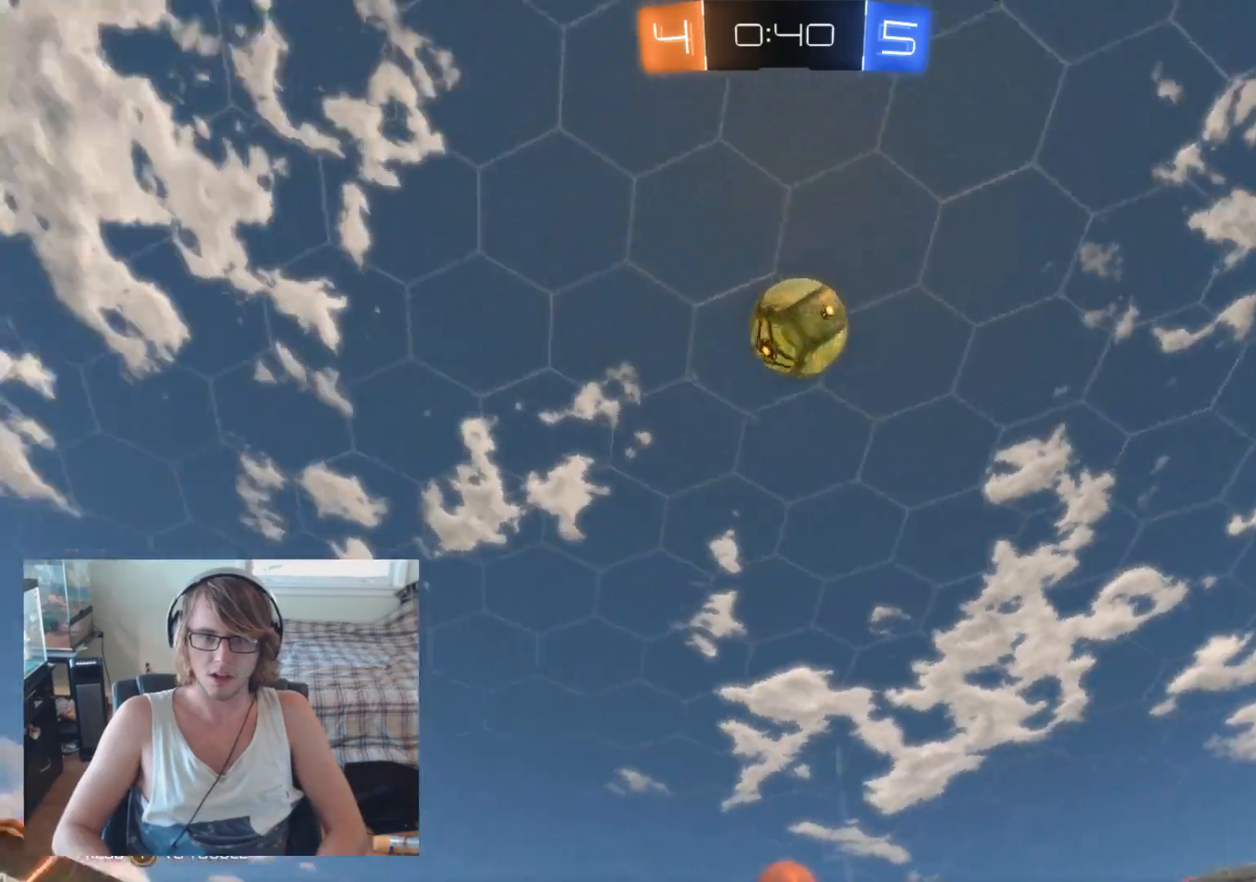
{"buttons": [], "left_stick": "center", "right_stick": "center", "events": [[167, "R2", "up"], [200, "A", "up"], [333, "left_stick", "center"]]}
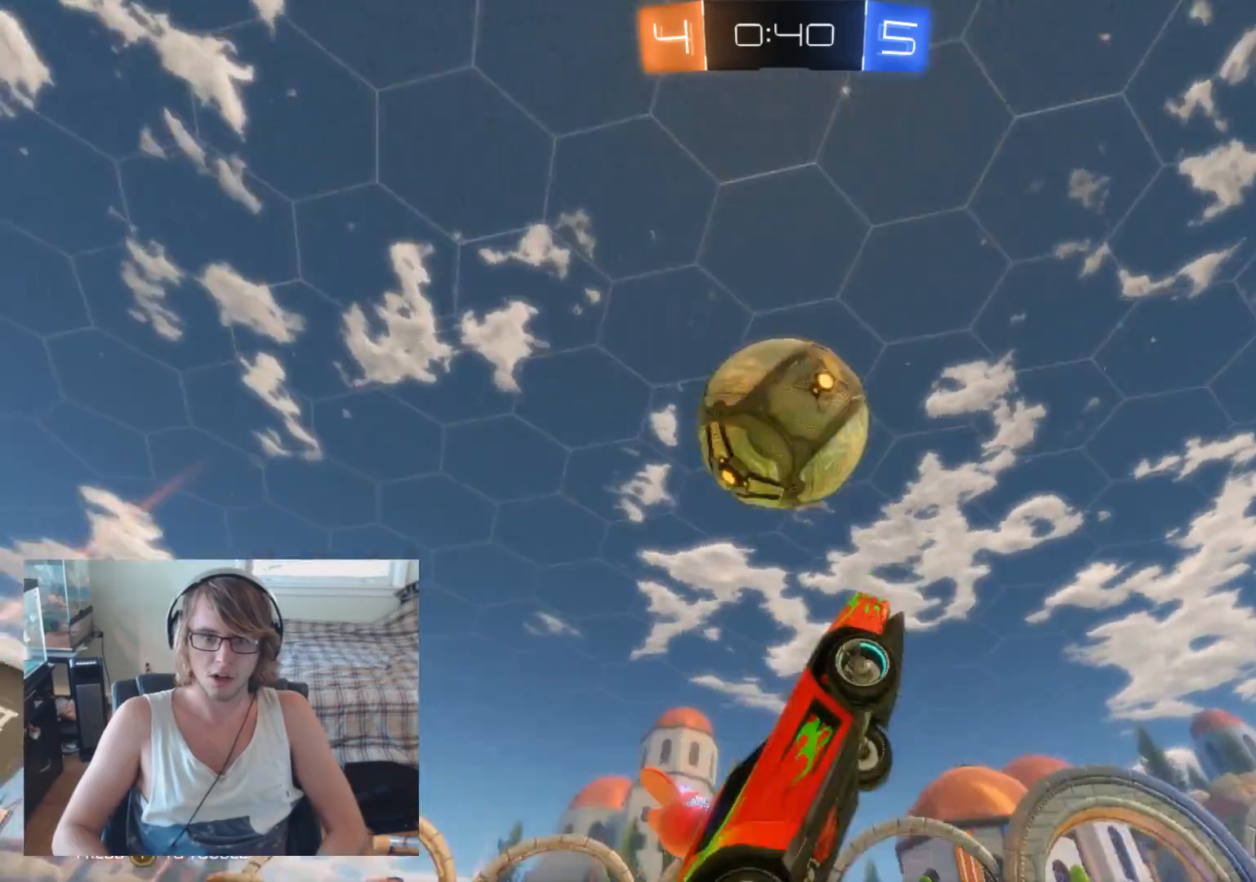
{"buttons": [], "left_stick": "up-left", "right_stick": "center", "events": [[33, "left_stick", "up-left"], [133, "A", "down"], [233, "A", "up"]]}
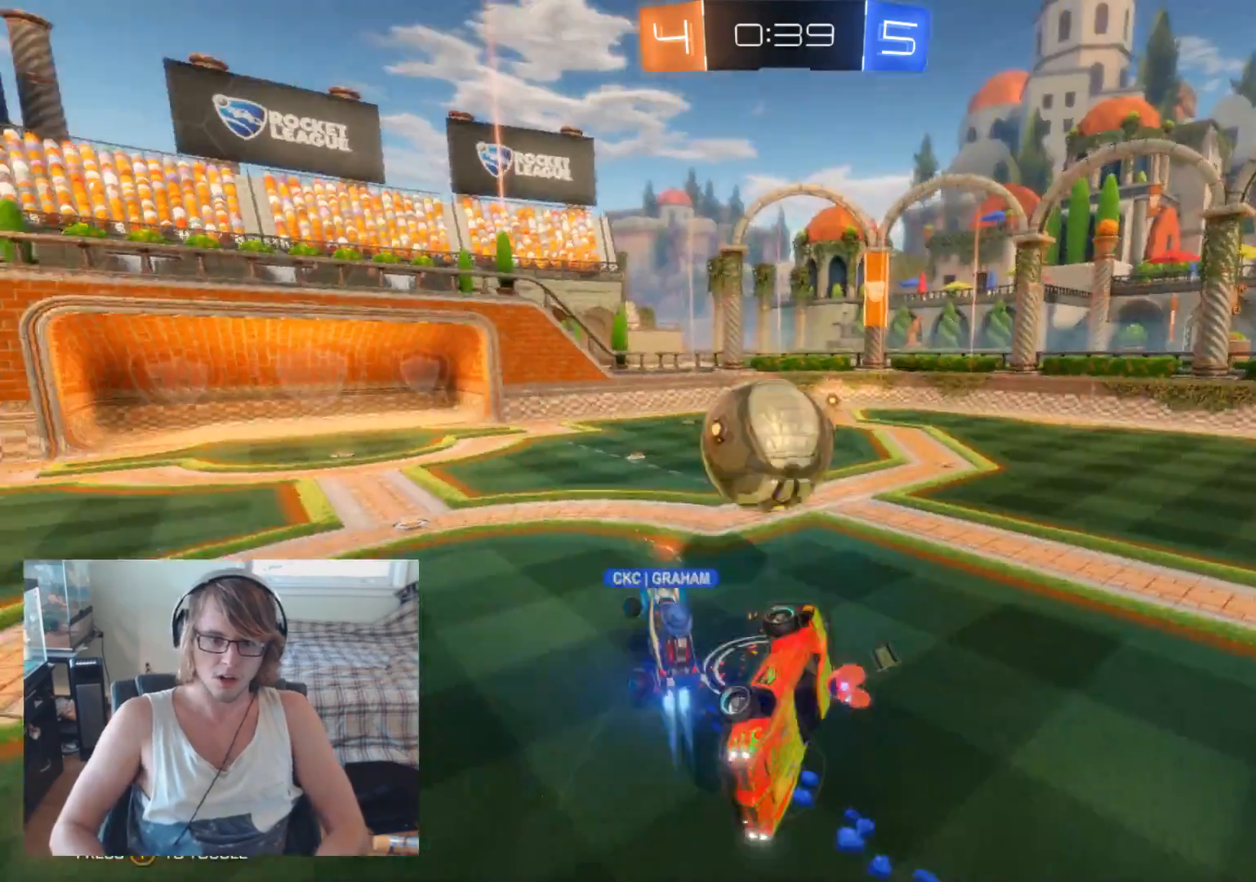
{"buttons": [], "left_stick": "up-right", "right_stick": "center", "events": [[100, "left_stick", "up"], [267, "left_stick", "up-right"]]}
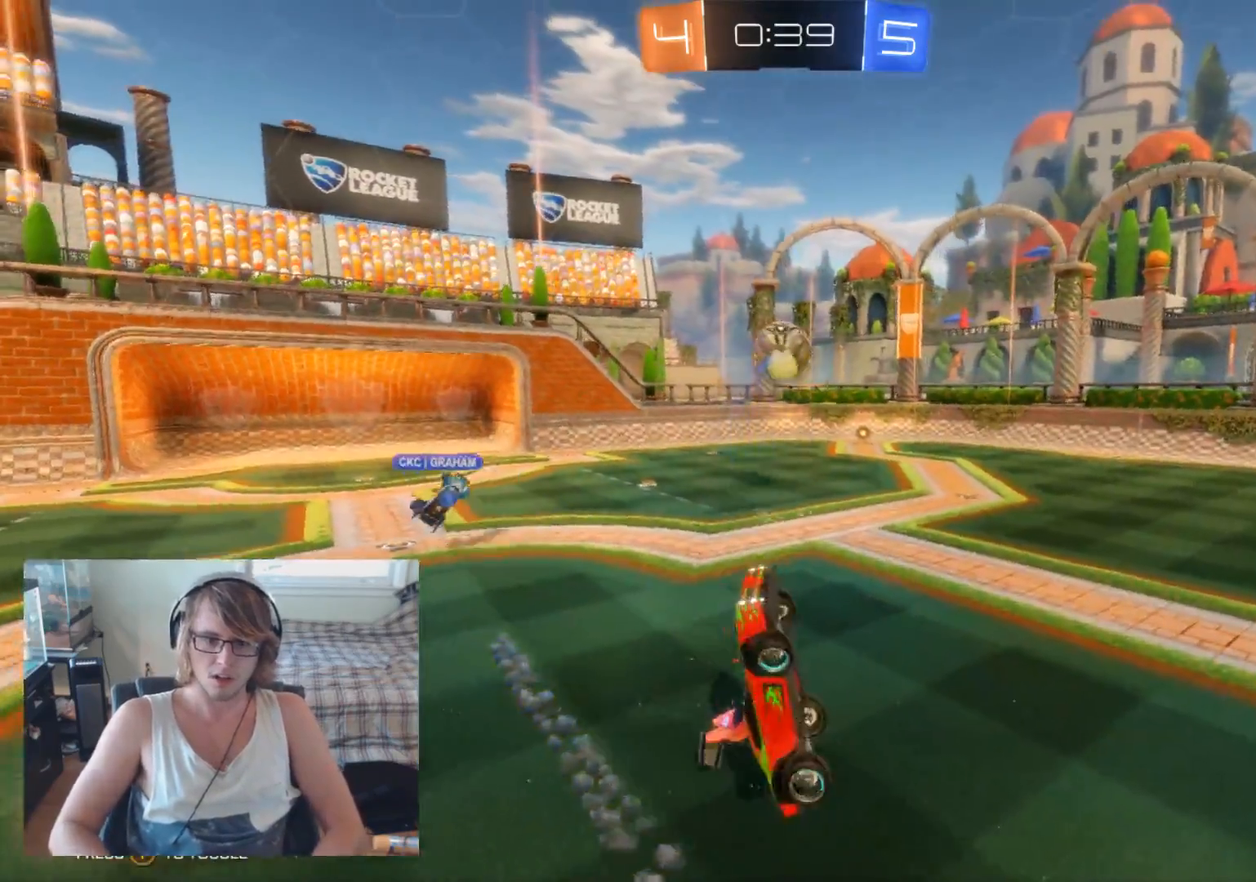
{"buttons": ["R2"], "left_stick": "left", "right_stick": "center", "events": [[67, "left_stick", "center"], [167, "left_stick", "left"], [200, "R2", "down"], [200, "X", "down"], [333, "X", "up"]]}
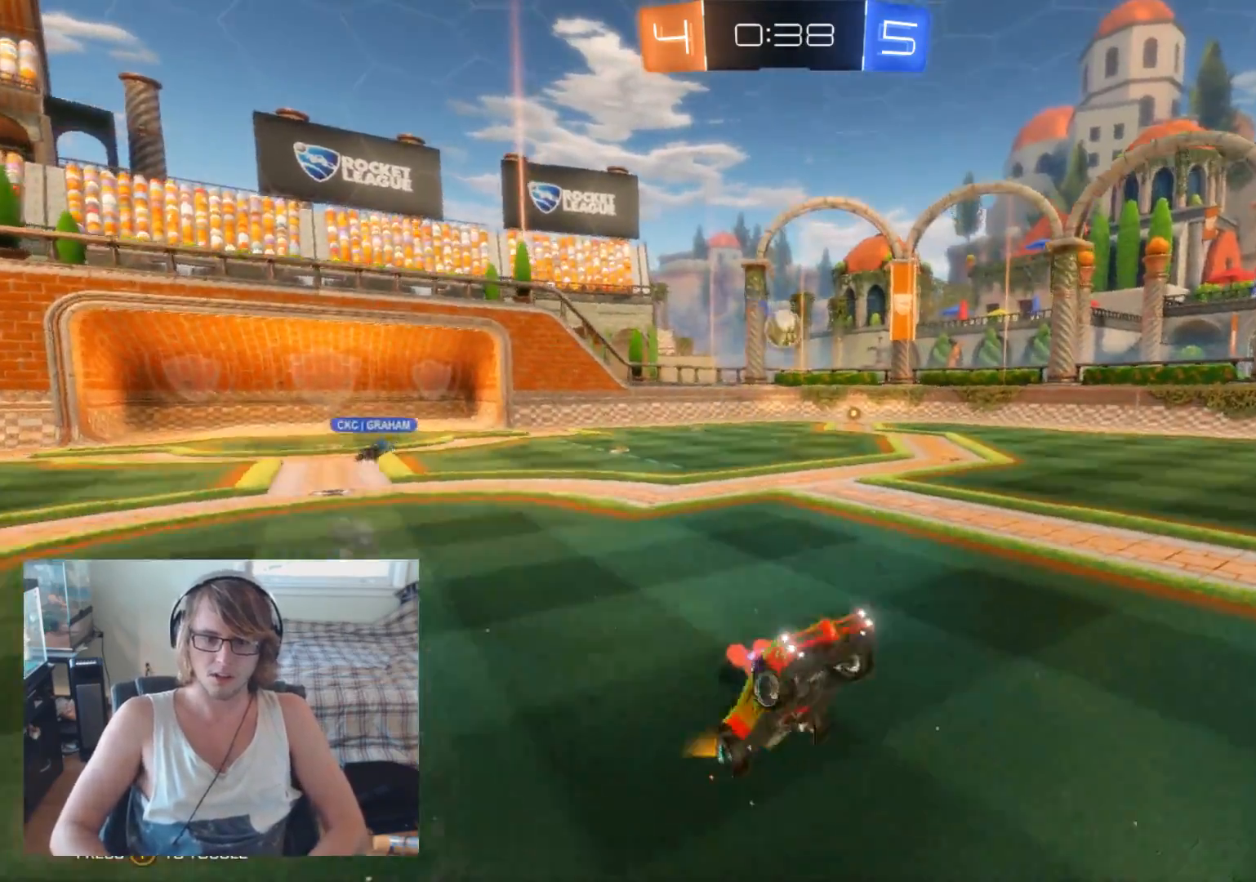
{"buttons": ["R2"], "left_stick": "left", "right_stick": "center", "events": []}
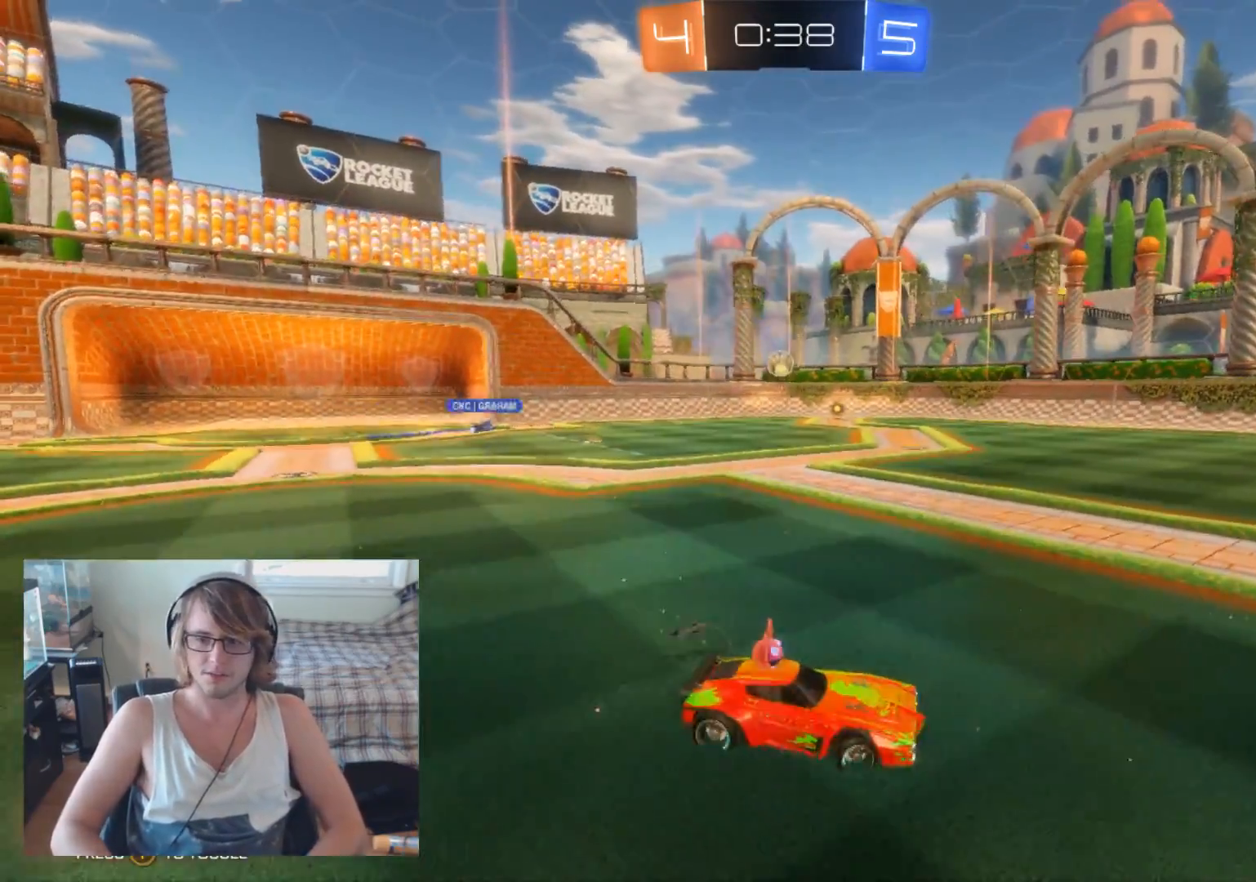
{"buttons": ["R2"], "left_stick": "left", "right_stick": "center", "events": []}
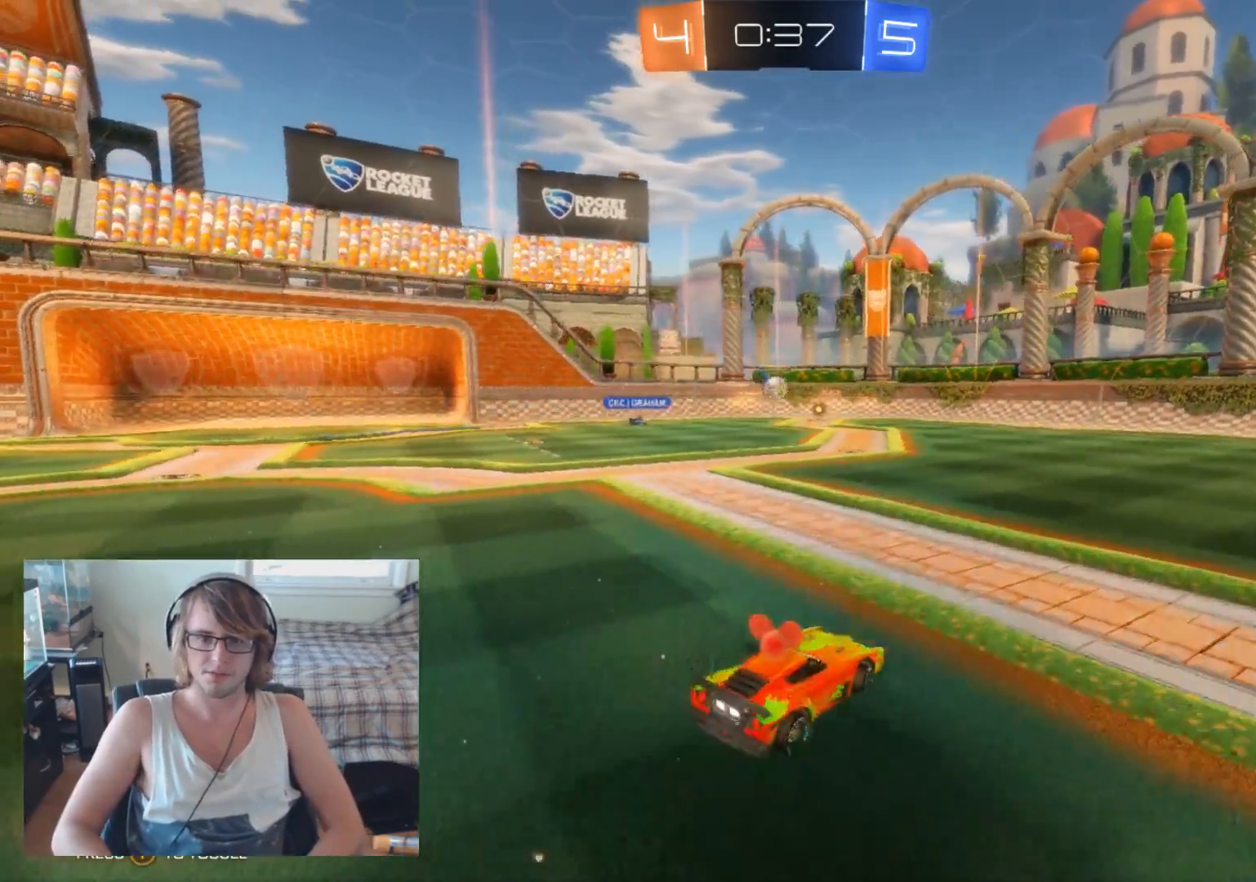
{"buttons": ["R2"], "left_stick": "center", "right_stick": "center", "events": [[133, "left_stick", "center"]]}
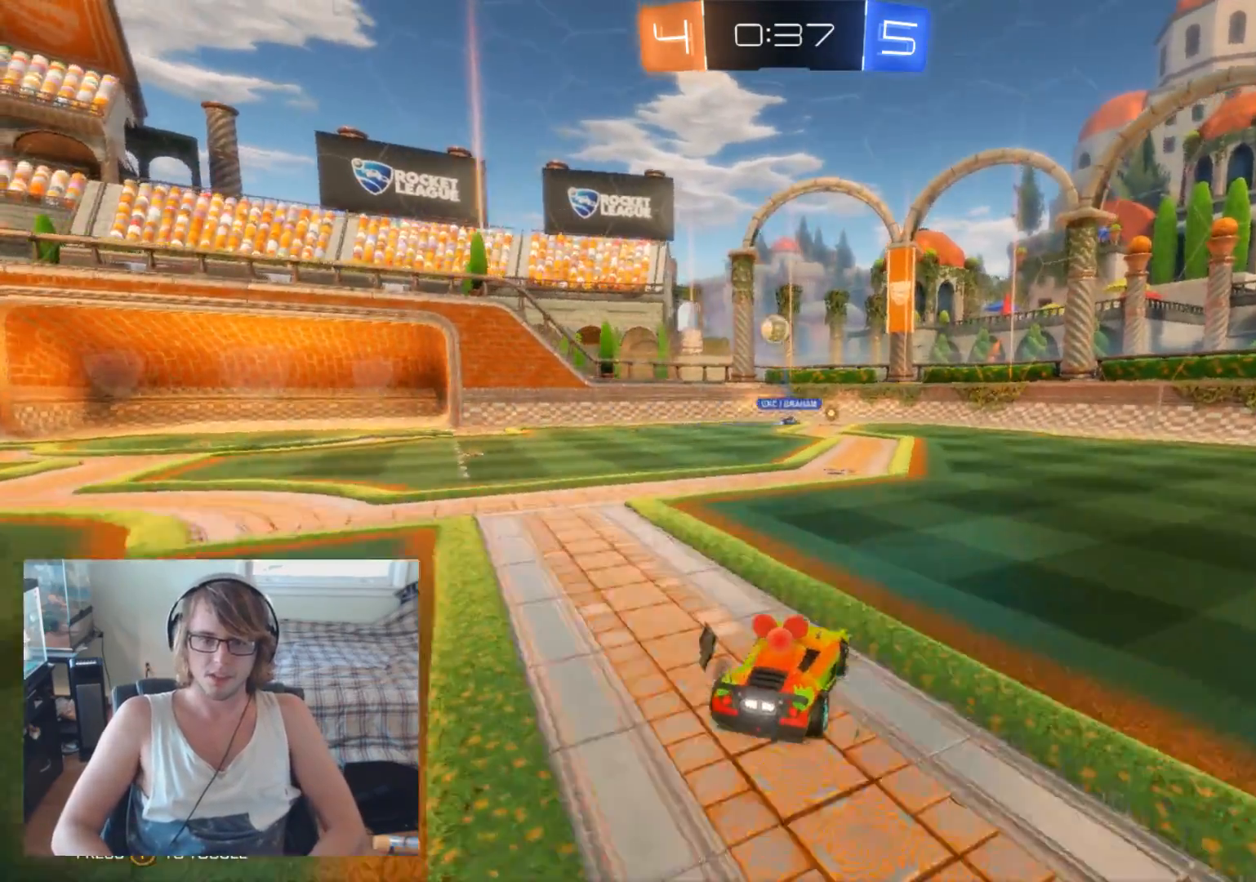
{"buttons": ["R2"], "left_stick": "center", "right_stick": "center", "events": [[333, "left_stick", "left"], [467, "left_stick", "center"]]}
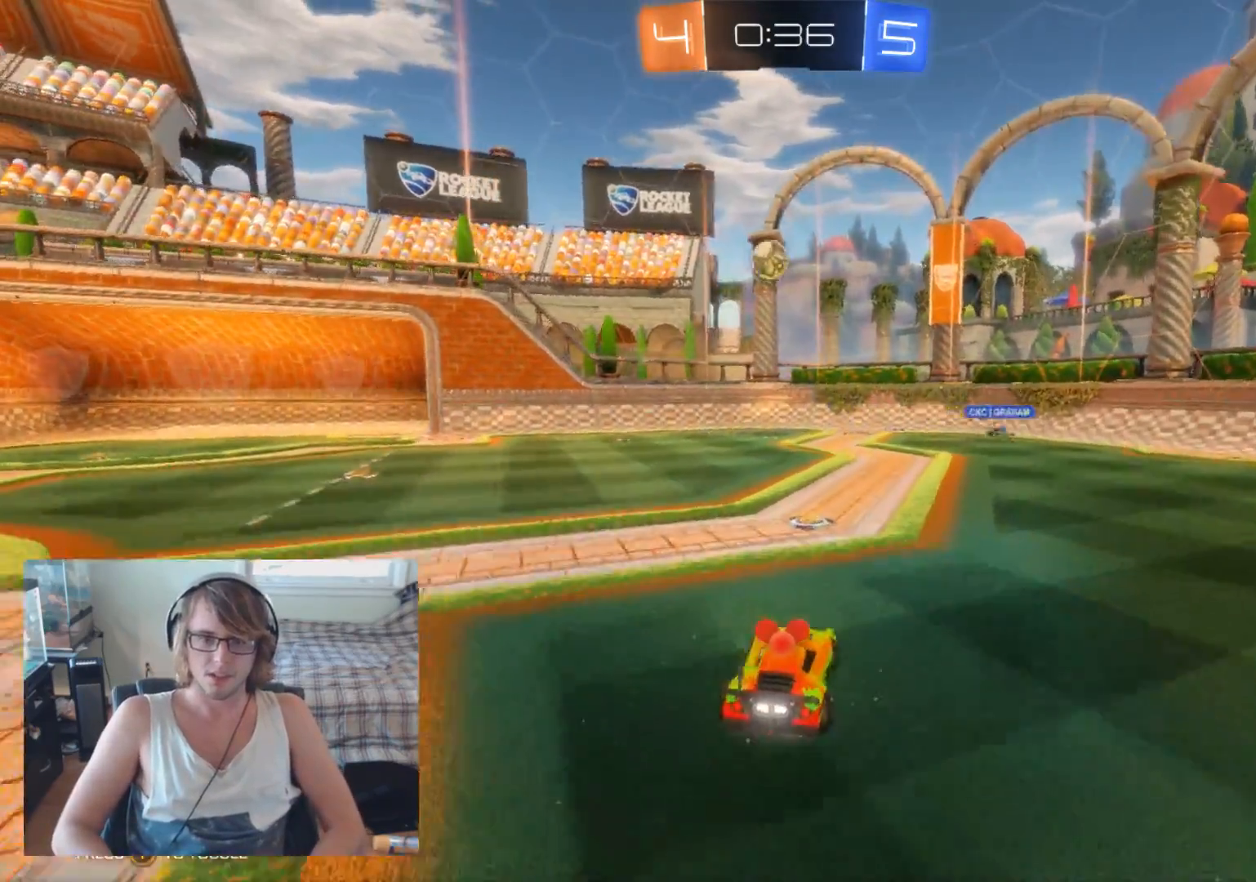
{"buttons": ["R2"], "left_stick": "left", "right_stick": "center", "events": [[233, "left_stick", "left"]]}
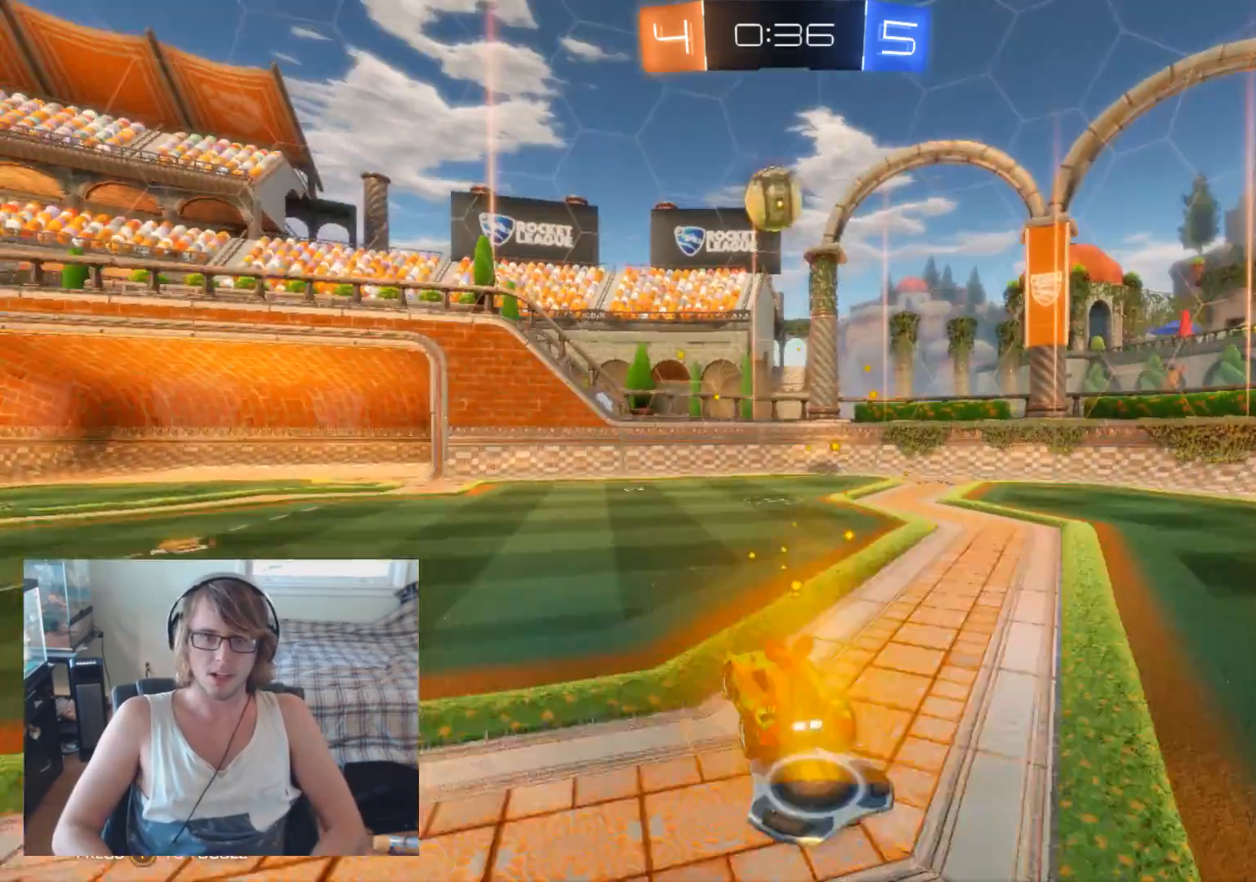
{"buttons": ["R2"], "left_stick": "center", "right_stick": "center", "events": [[133, "left_stick", "center"], [333, "left_stick", "left"], [467, "left_stick", "center"]]}
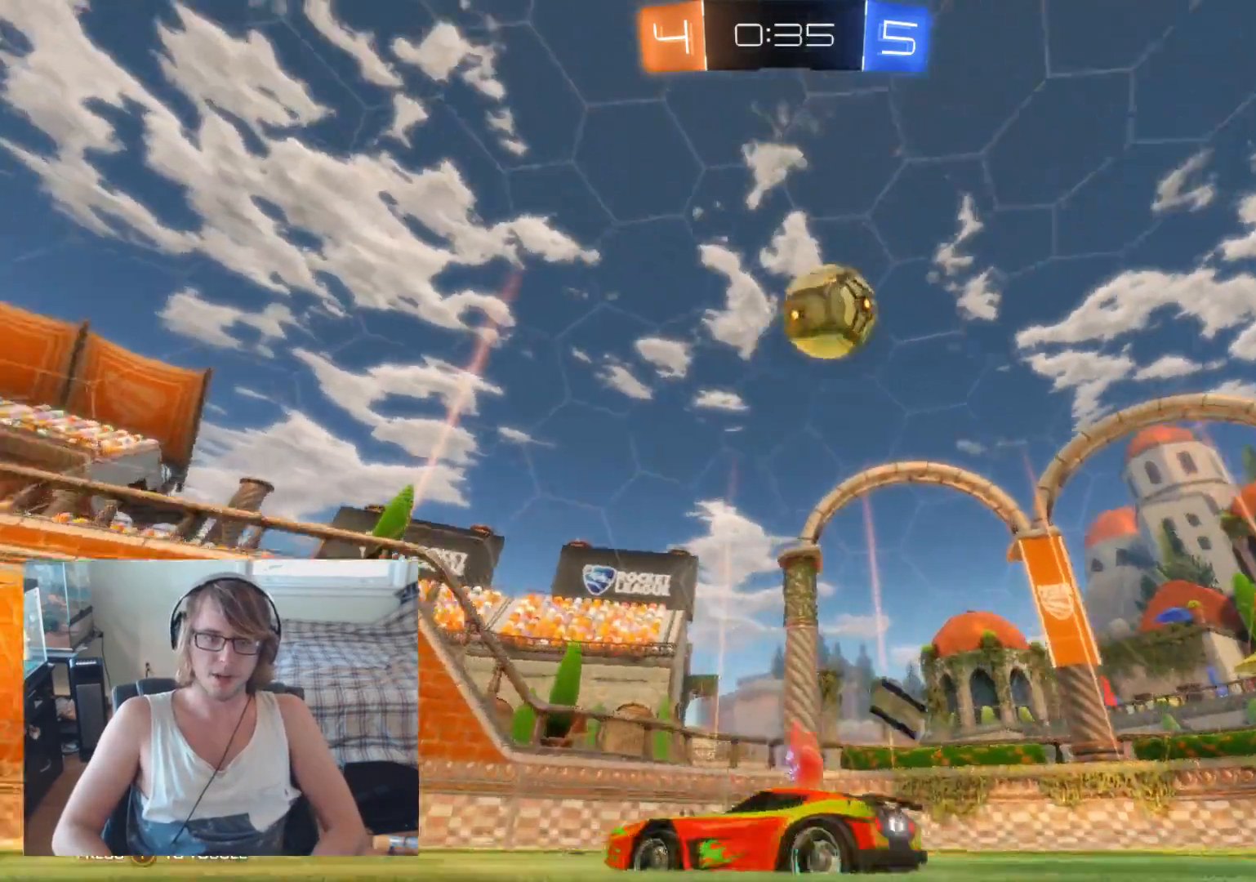
{"buttons": ["R2"], "left_stick": "right", "right_stick": "center", "events": [[133, "left_stick", "left"], [300, "left_stick", "center"], [467, "left_stick", "right"]]}
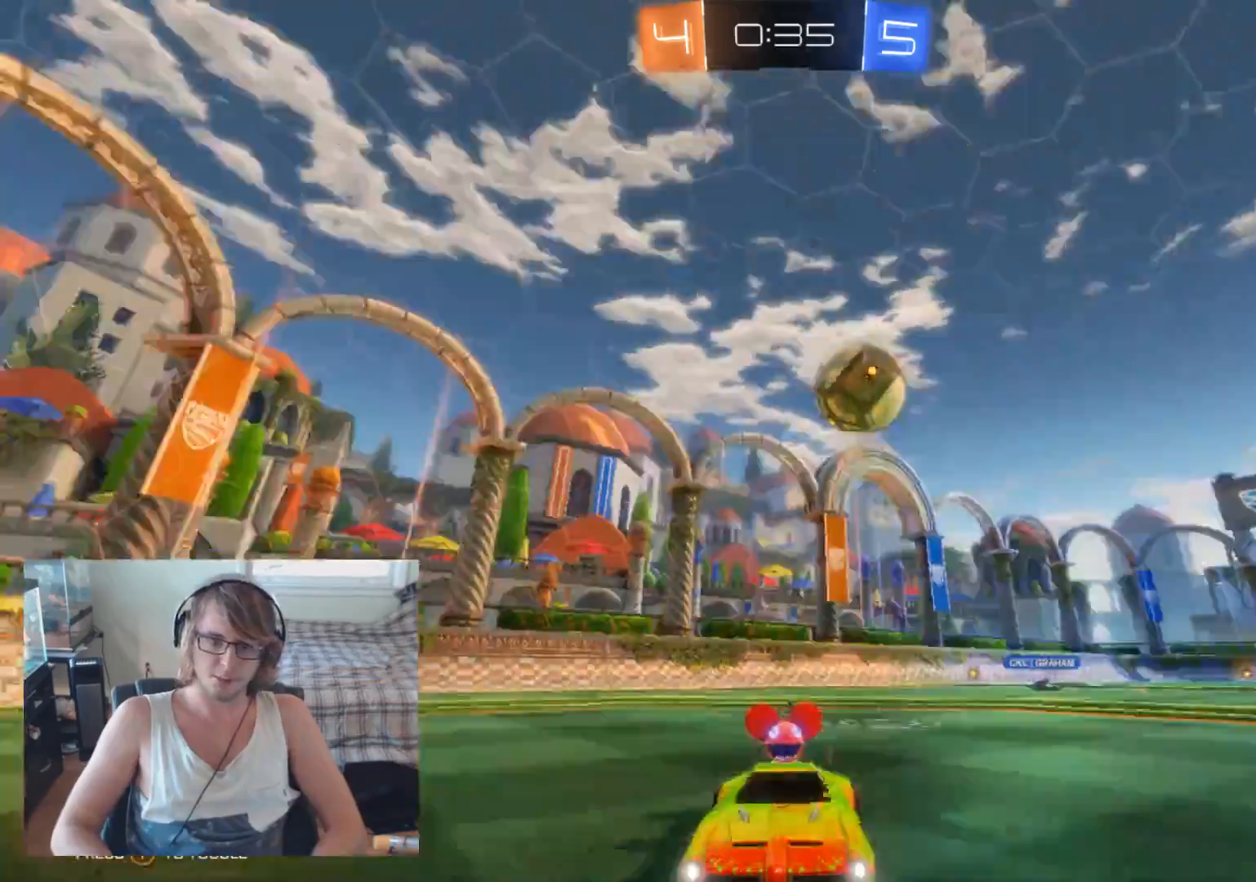
{"buttons": ["R2"], "left_stick": "left", "right_stick": "center", "events": [[167, "left_stick", "center"], [267, "left_stick", "left"]]}
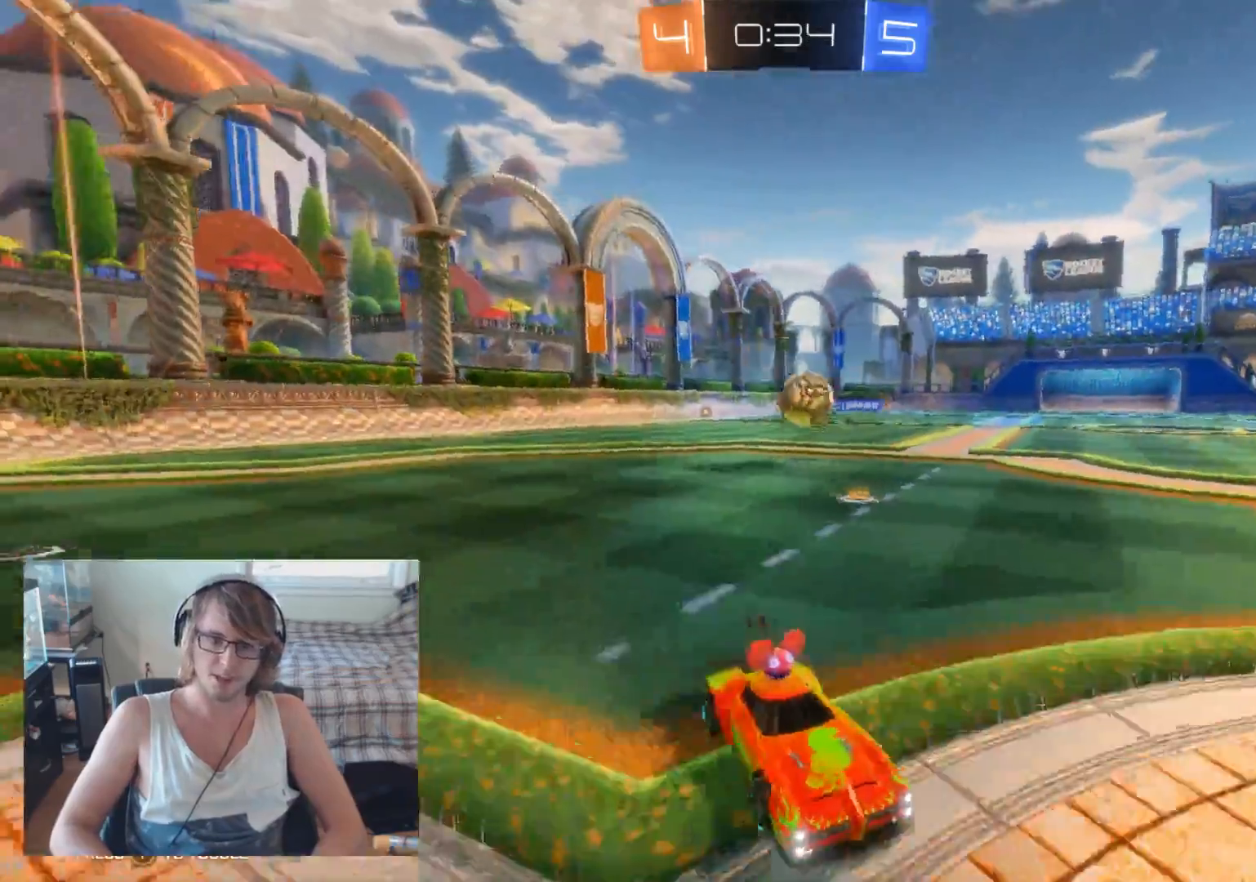
{"buttons": ["R2"], "left_stick": "left", "right_stick": "center", "events": [[100, "X", "down"], [233, "X", "up"]]}
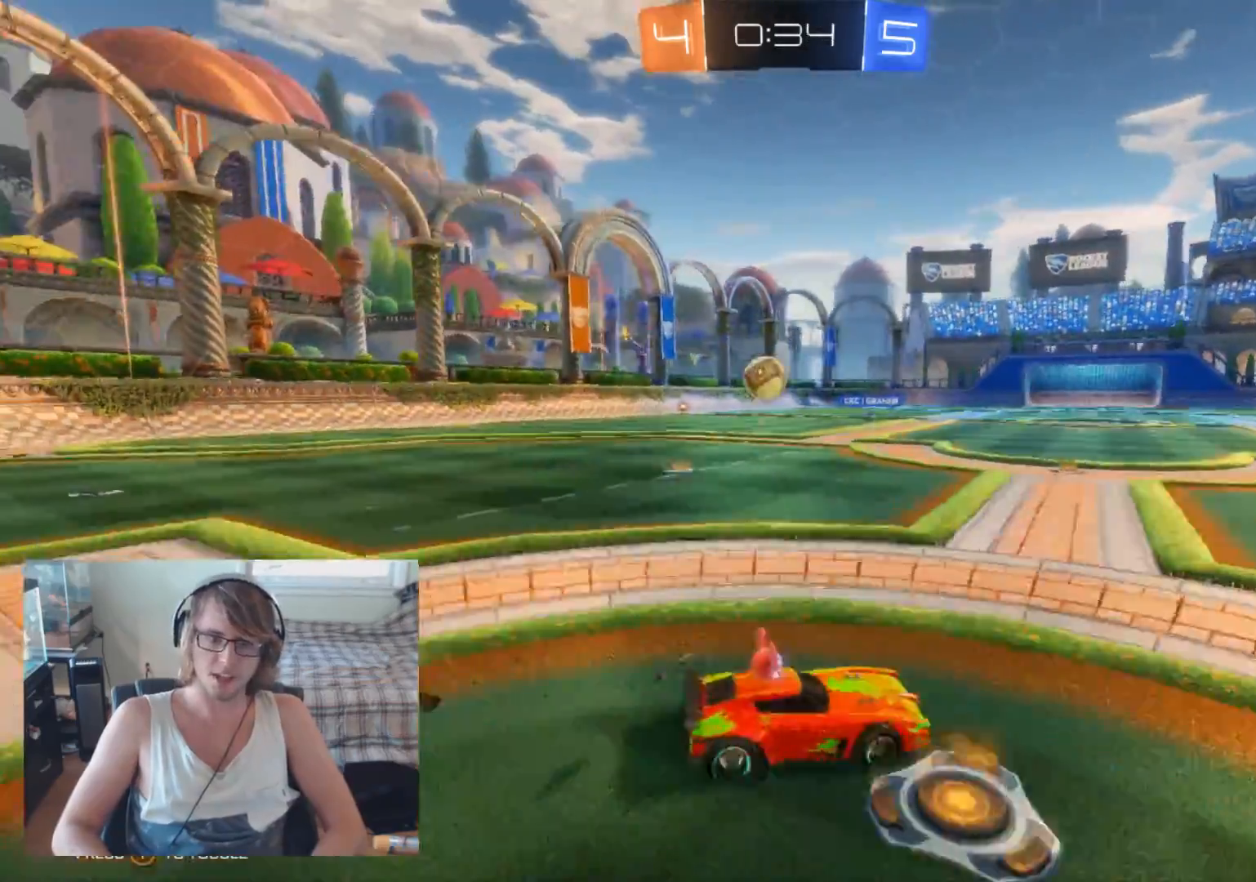
{"buttons": ["B", "R2"], "left_stick": "left", "right_stick": "center", "events": [[267, "B", "down"]]}
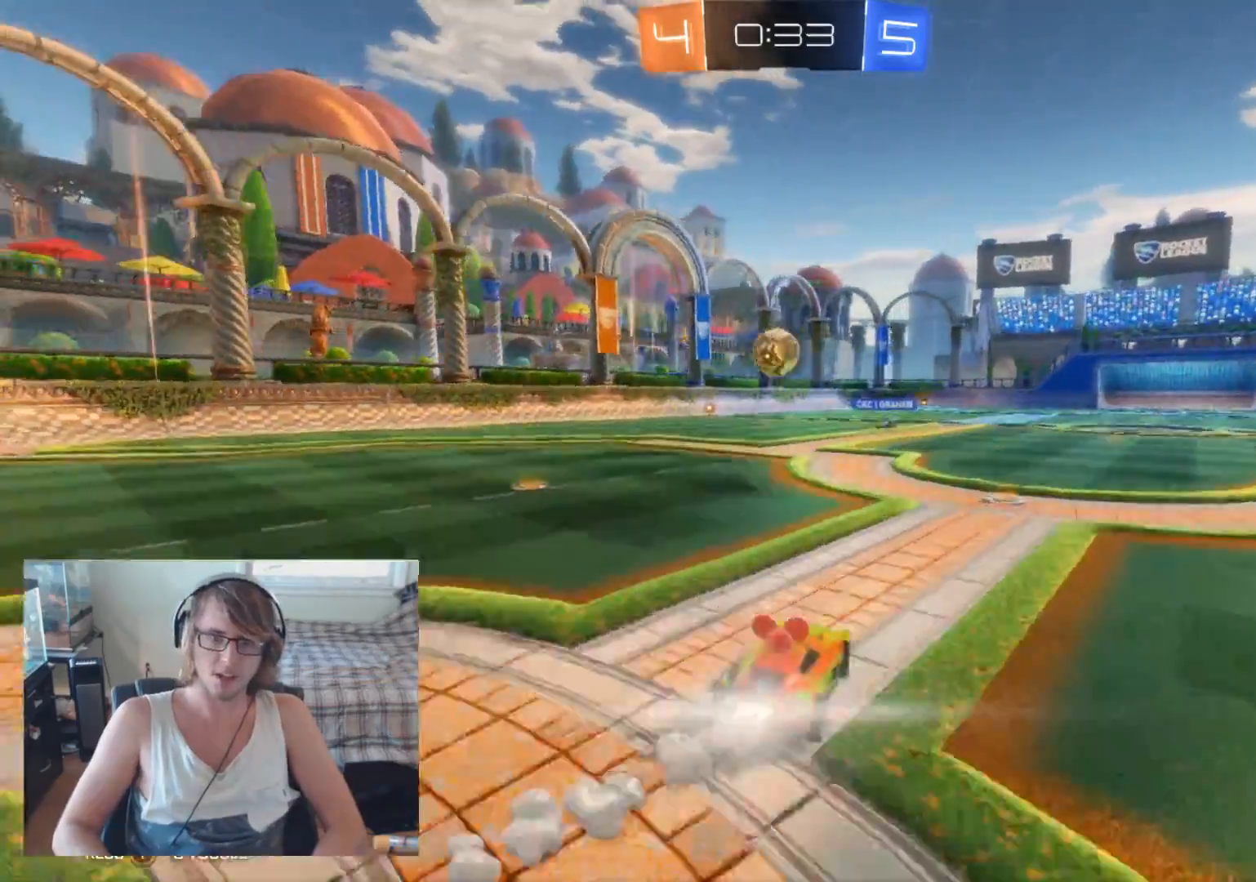
{"buttons": ["R2"], "left_stick": "center", "right_stick": "center", "events": [[67, "left_stick", "down"], [133, "left_stick", "left"], [233, "A", "down"], [233, "left_stick", "down"], [333, "left_stick", "down-left"], [467, "A", "up"], [467, "left_stick", "center"], [500, "B", "up"]]}
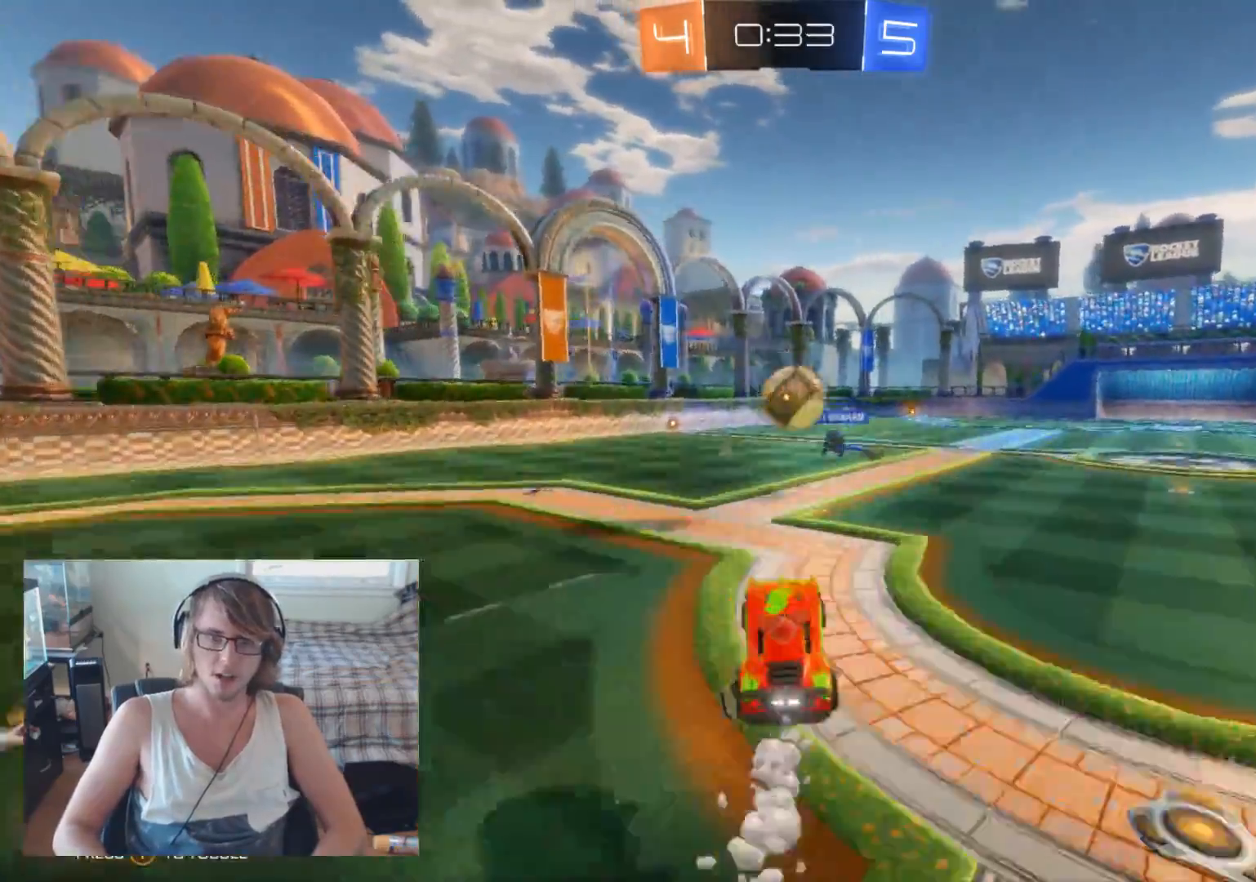
{"buttons": ["R2"], "left_stick": "up", "right_stick": "center", "events": [[67, "left_stick", "up-left"], [267, "A", "down"], [367, "left_stick", "up"], [433, "A", "up"]]}
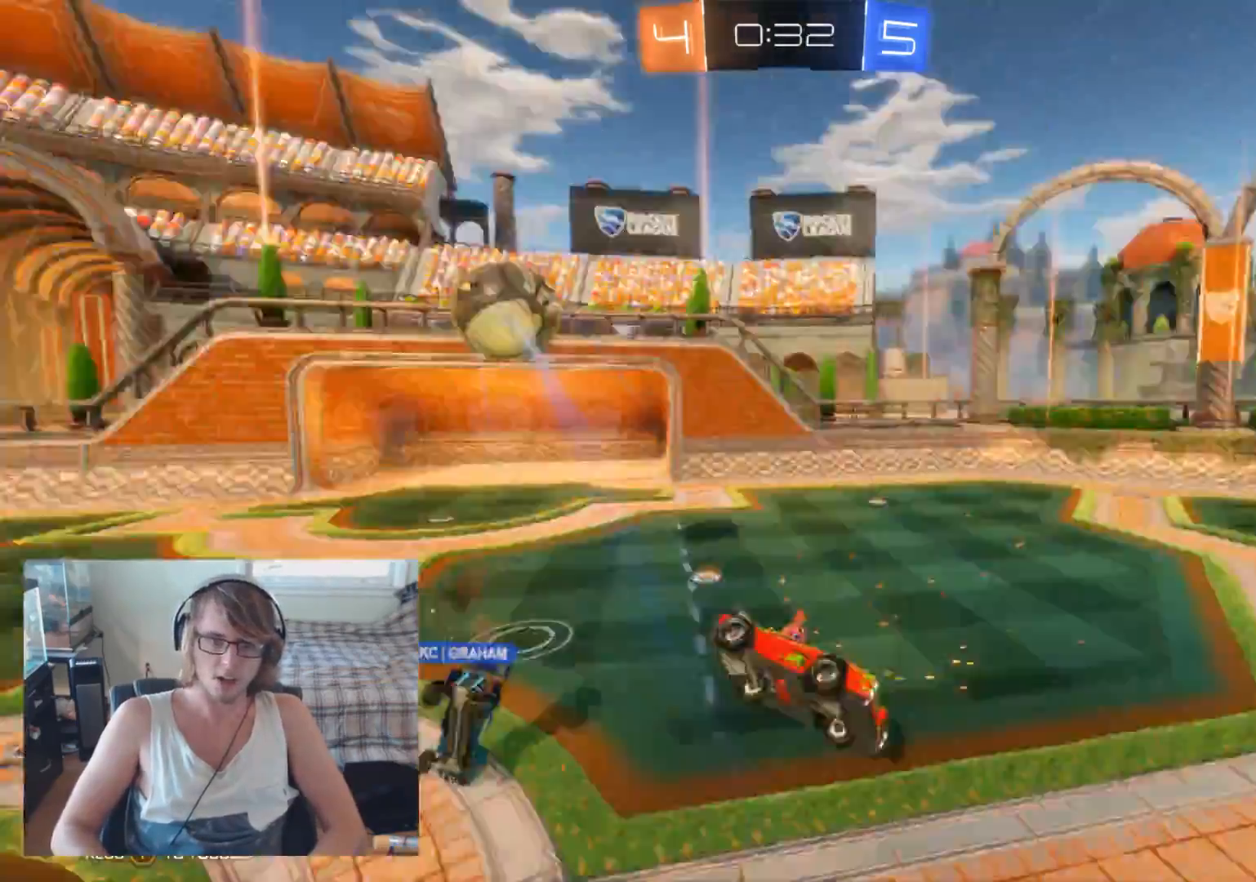
{"buttons": ["R2"], "left_stick": "left", "right_stick": "center", "events": [[67, "left_stick", "up-right"], [167, "left_stick", "center"], [467, "left_stick", "left"]]}